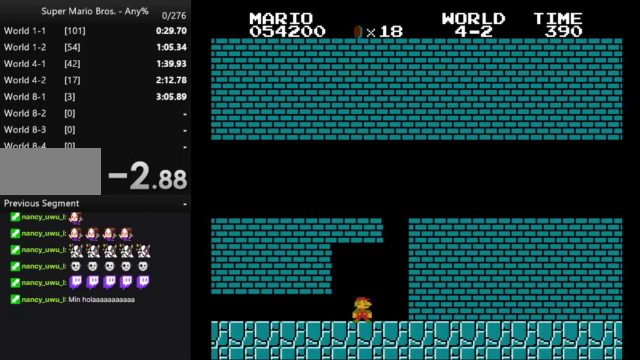
Gameplay with a controller (Nintendo layout); each line is a JSON object with the inputs held at the frame after it. "events" lists button and stick changes between this image and that frame as [ms after this image, input, new state], when the widget could be followed in between. Not read: L3 R3.
{"buttons": [], "events": []}
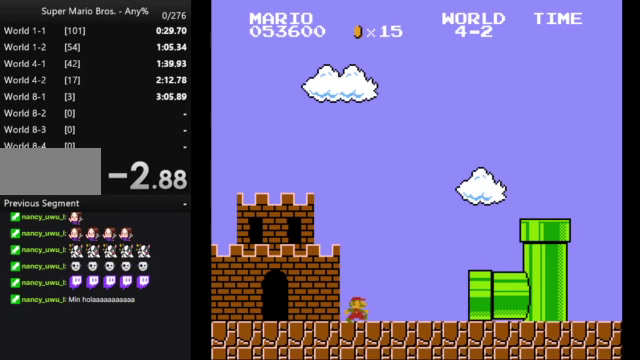
{"buttons": [], "events": []}
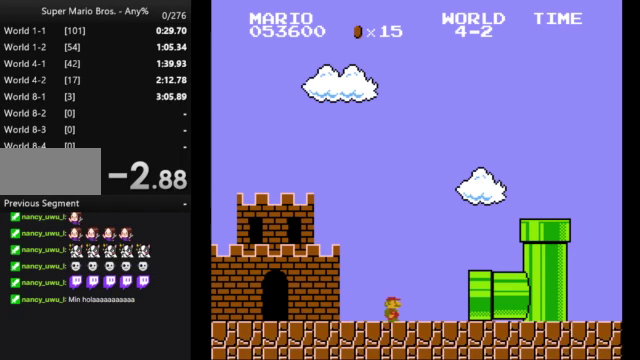
{"buttons": ["B"], "events": [[300, "B", "down"]]}
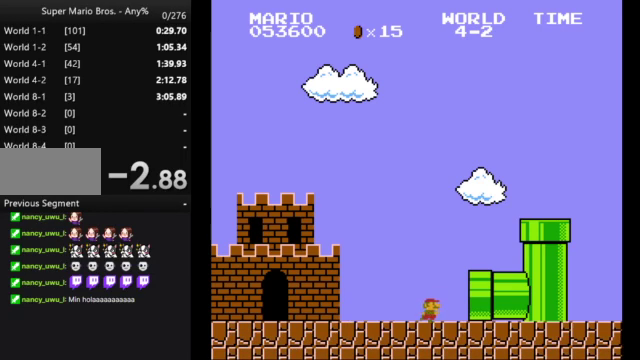
{"buttons": [], "events": [[167, "B", "up"]]}
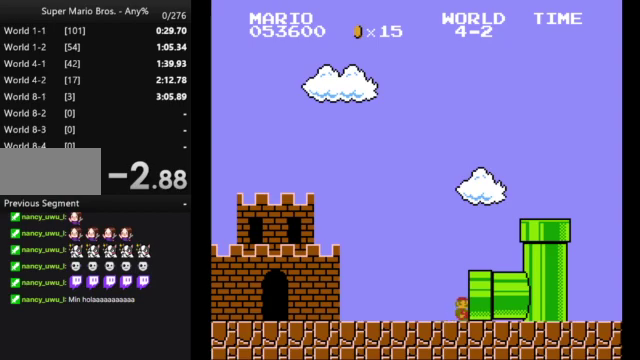
{"buttons": ["B", "DPAD_RIGHT"], "events": [[333, "B", "down"], [467, "DPAD_RIGHT", "down"]]}
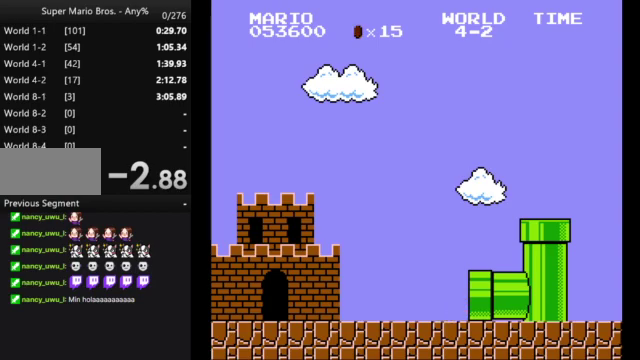
{"buttons": ["B"], "events": [[100, "DPAD_RIGHT", "up"]]}
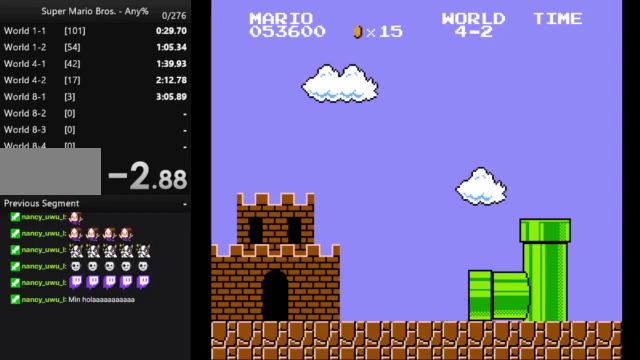
{"buttons": ["B", "DPAD_RIGHT"], "events": [[233, "DPAD_RIGHT", "down"]]}
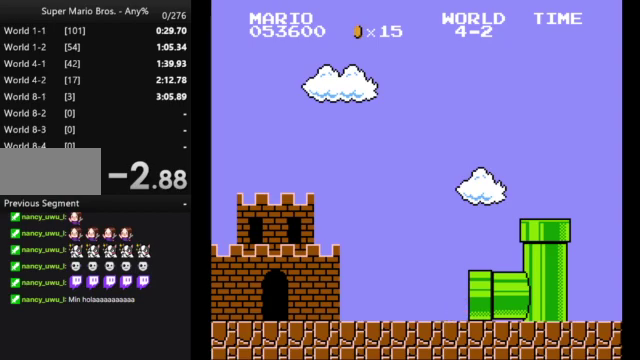
{"buttons": ["B", "DPAD_RIGHT"], "events": []}
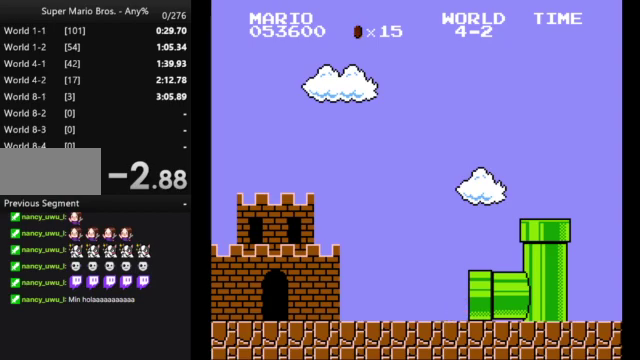
{"buttons": ["B", "DPAD_RIGHT"], "events": []}
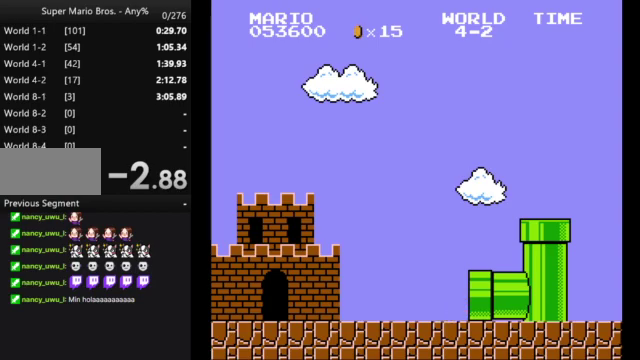
{"buttons": ["B", "DPAD_RIGHT"], "events": []}
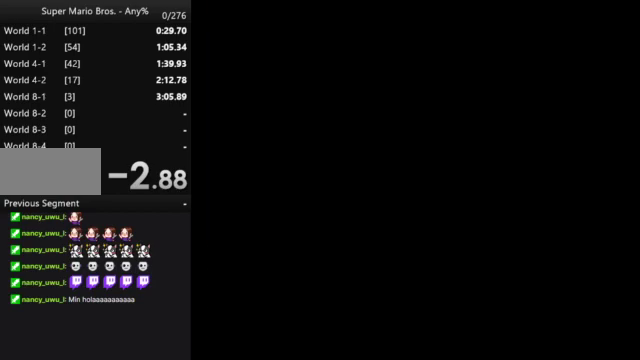
{"buttons": ["B", "DPAD_RIGHT"], "events": []}
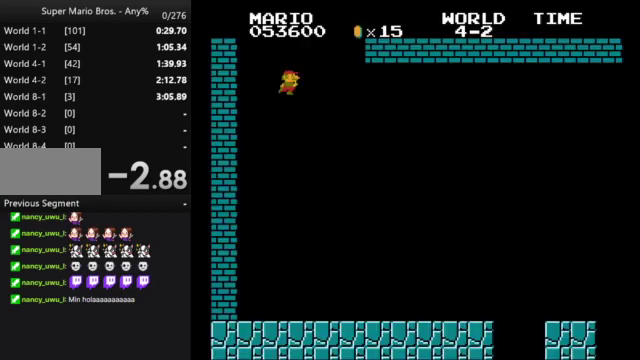
{"buttons": ["B", "DPAD_RIGHT"], "events": []}
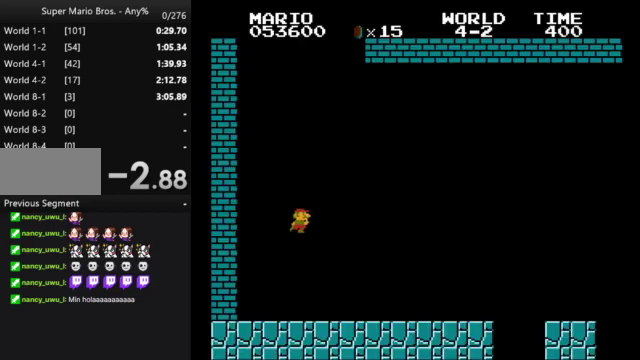
{"buttons": ["B", "DPAD_RIGHT"], "events": []}
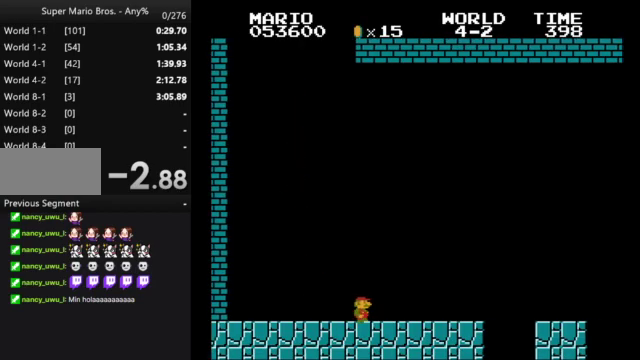
{"buttons": ["B", "DPAD_RIGHT"], "events": [[300, "A", "down"], [433, "A", "up"]]}
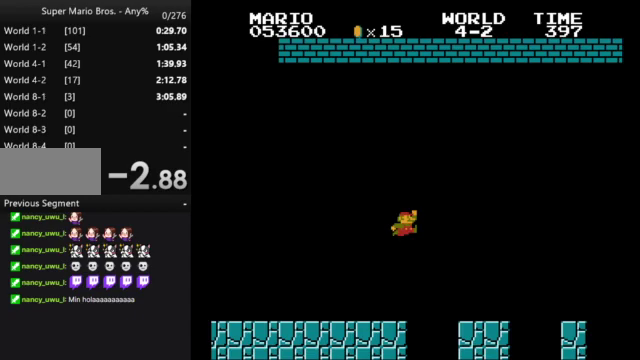
{"buttons": ["A", "B", "DPAD_RIGHT"], "events": [[467, "A", "down"]]}
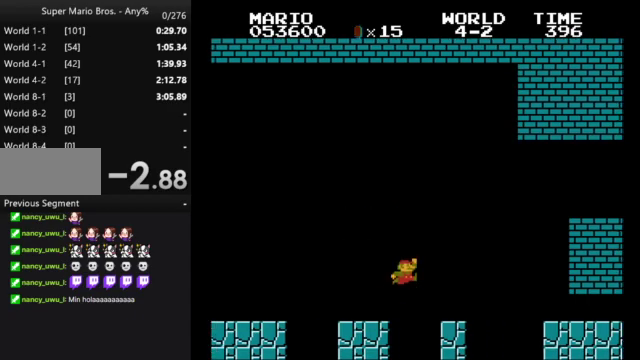
{"buttons": ["B", "DPAD_RIGHT"], "events": [[200, "A", "up"]]}
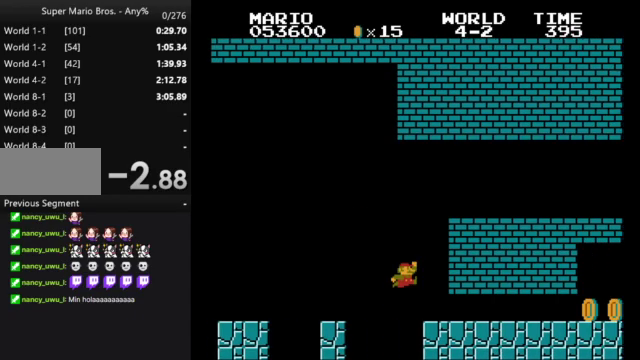
{"buttons": ["B", "DPAD_RIGHT"], "events": []}
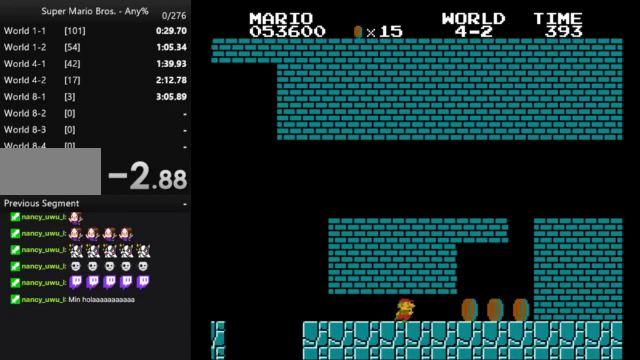
{"buttons": [], "events": [[433, "B", "up"], [500, "DPAD_RIGHT", "up"]]}
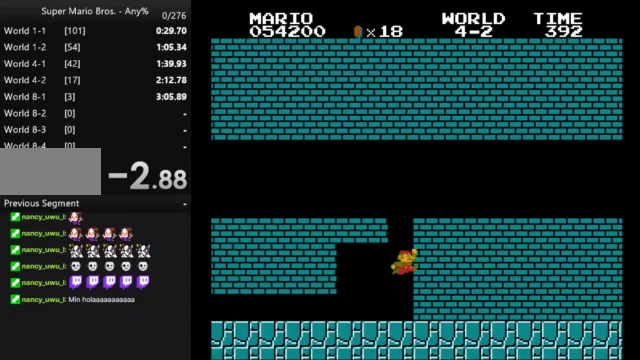
{"buttons": [], "events": [[33, "A", "down"], [100, "DPAD_LEFT", "down"], [267, "DPAD_LEFT", "up"], [400, "A", "up"], [433, "DPAD_RIGHT", "down"], [500, "DPAD_RIGHT", "up"]]}
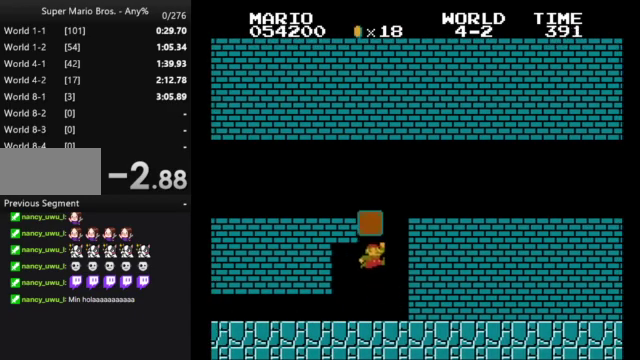
{"buttons": [], "events": []}
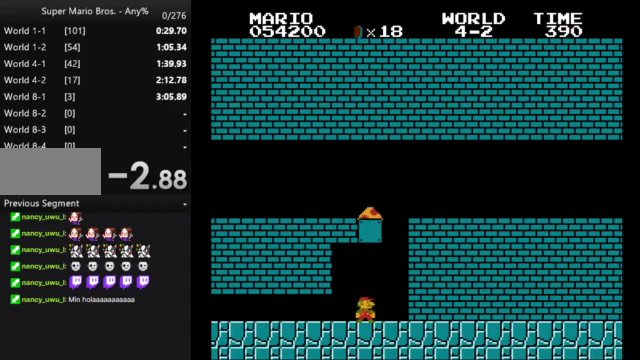
{"buttons": [], "events": []}
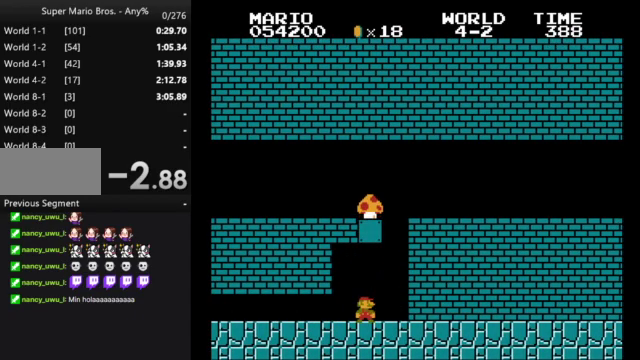
{"buttons": [], "events": []}
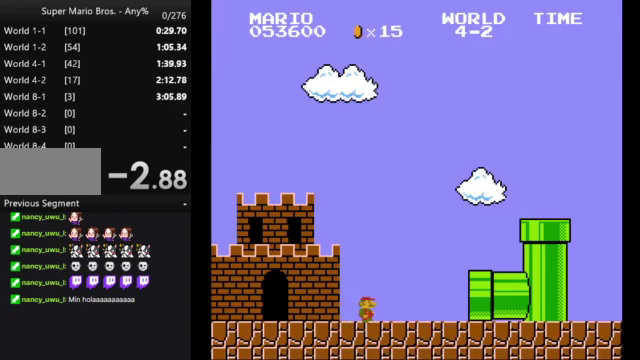
{"buttons": [], "events": []}
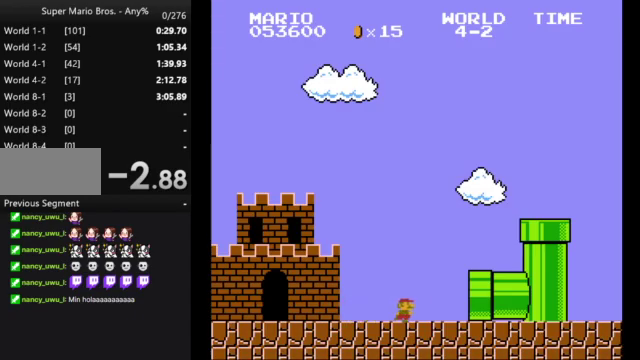
{"buttons": [], "events": []}
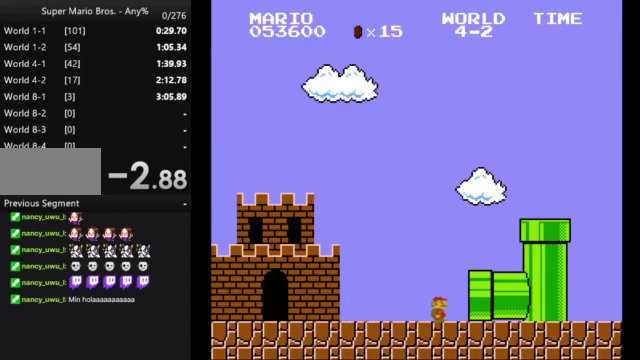
{"buttons": [], "events": []}
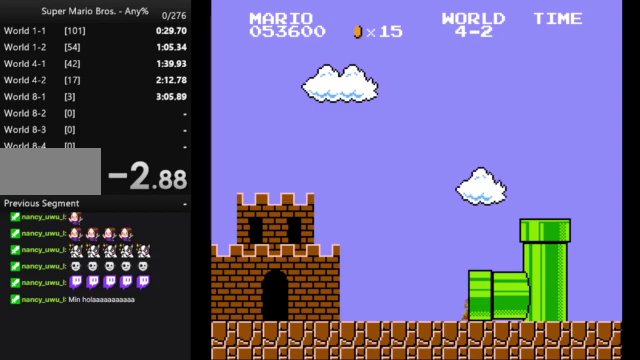
{"buttons": ["B"], "events": [[500, "B", "down"]]}
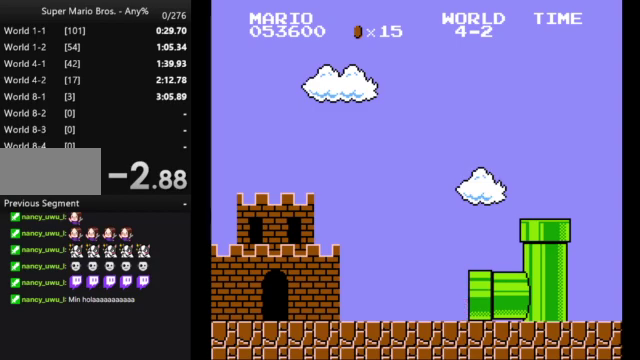
{"buttons": ["B", "DPAD_RIGHT"], "events": [[67, "DPAD_RIGHT", "down"]]}
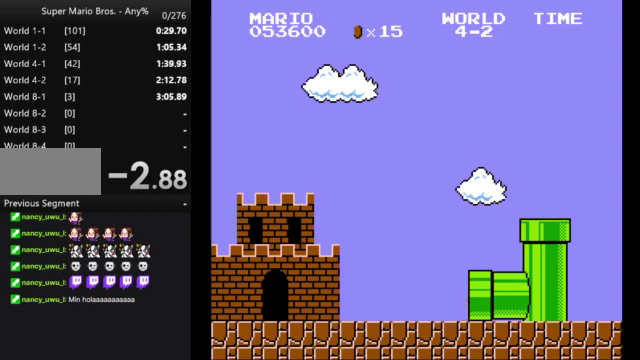
{"buttons": ["B", "DPAD_RIGHT"], "events": []}